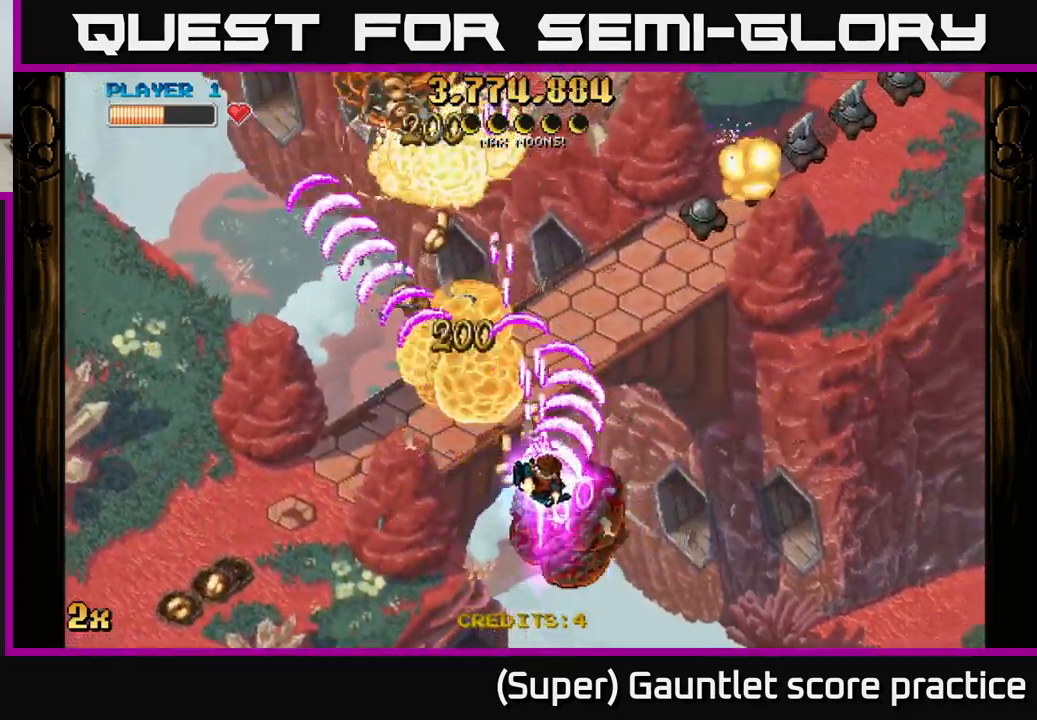
Gameplay with a controller (Xbox layout); each line is a JSON object with the inputs held at the frame after it. "events" lists button and stick changes between this image and that frame as [ms after this image, input, new state], when the widget could be followed in between. Not read: right_stick.
{"buttons": ["A"], "left_stick": "down", "events": [[100, "X", "up"], [166, "left_stick", "left"], [283, "left_stick", "down-left"], [416, "left_stick", "down"]]}
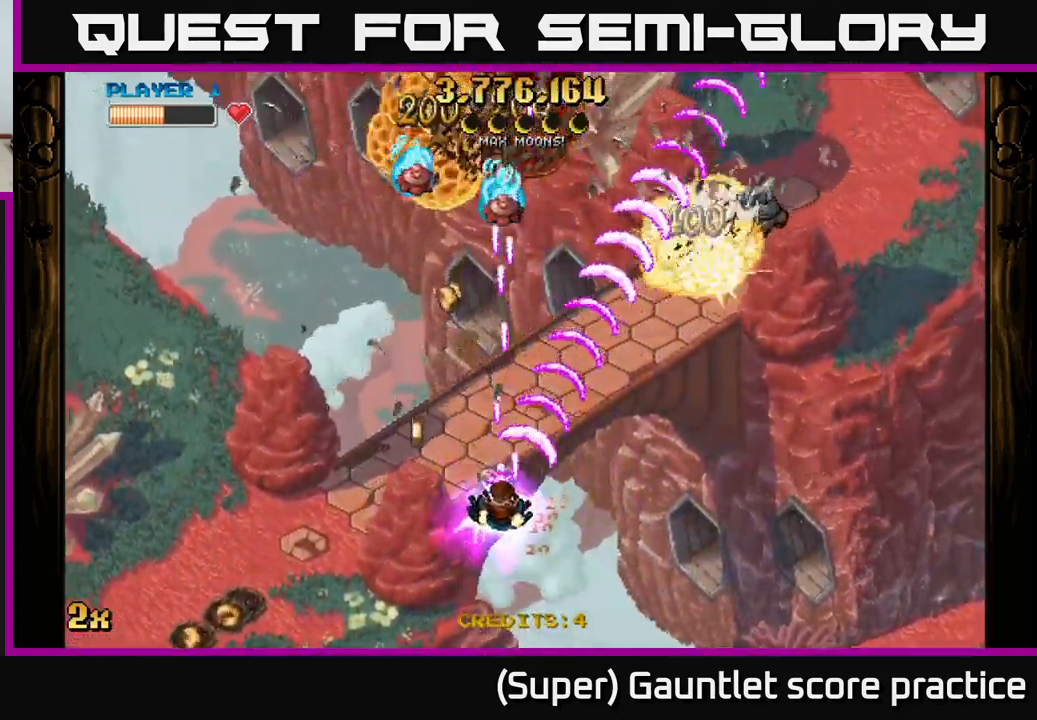
{"buttons": ["A"], "left_stick": "down-left", "events": [[66, "left_stick", "right"], [133, "left_stick", "up-right"], [316, "left_stick", "up-left"], [400, "left_stick", "down-left"]]}
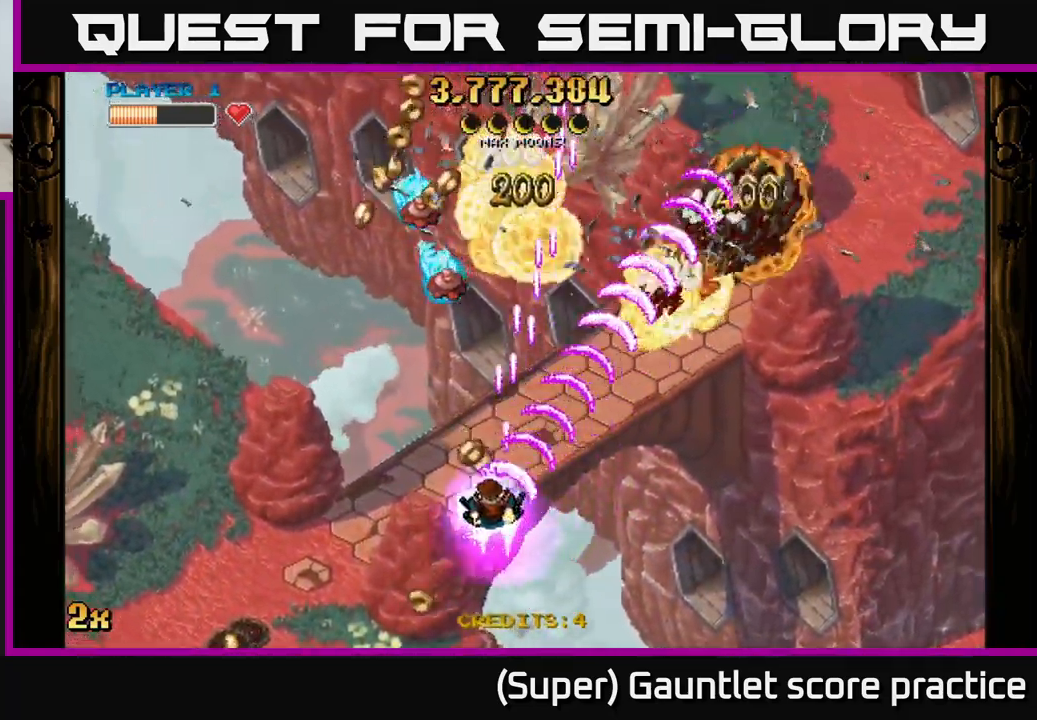
{"buttons": ["A"], "left_stick": "up", "events": [[50, "left_stick", "left"], [500, "left_stick", "up"]]}
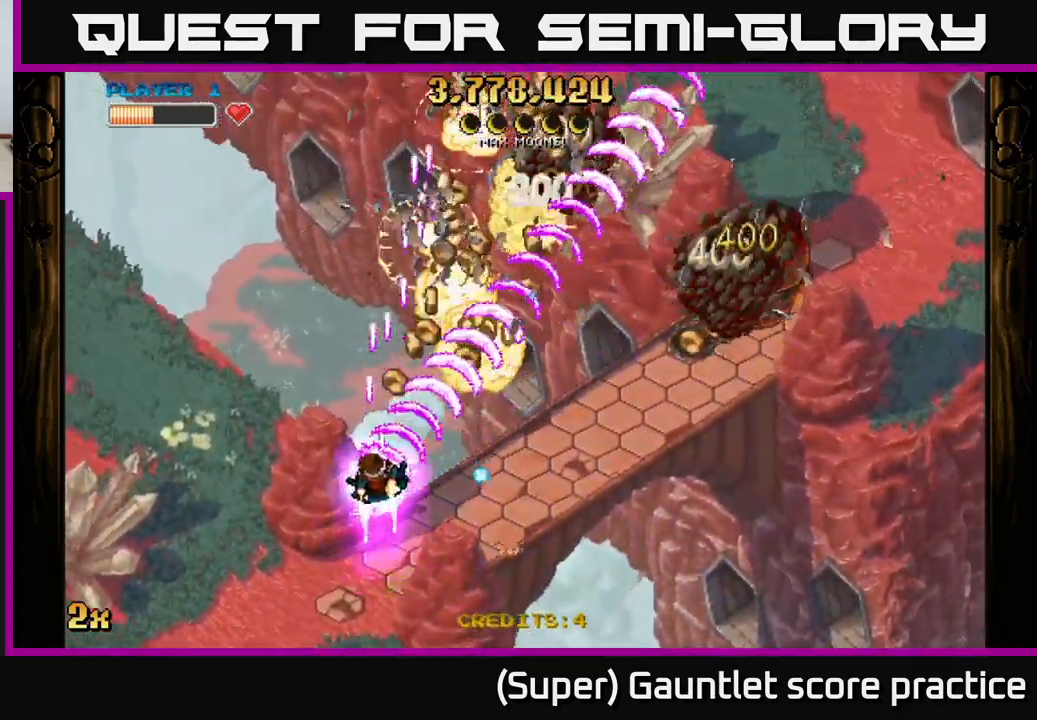
{"buttons": ["A"], "left_stick": "right", "events": [[16, "left_stick", "up-right"], [50, "X", "down"], [166, "left_stick", "right"], [216, "X", "up"]]}
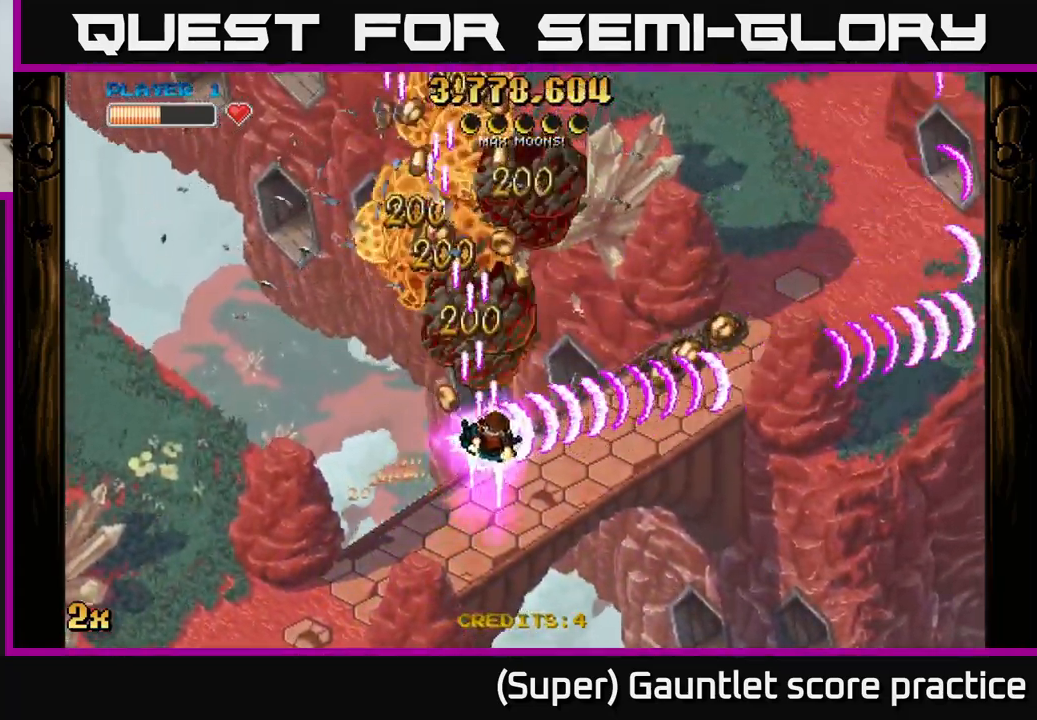
{"buttons": ["A"], "left_stick": "up", "events": [[83, "left_stick", "down"], [183, "left_stick", "left"], [333, "left_stick", "up"]]}
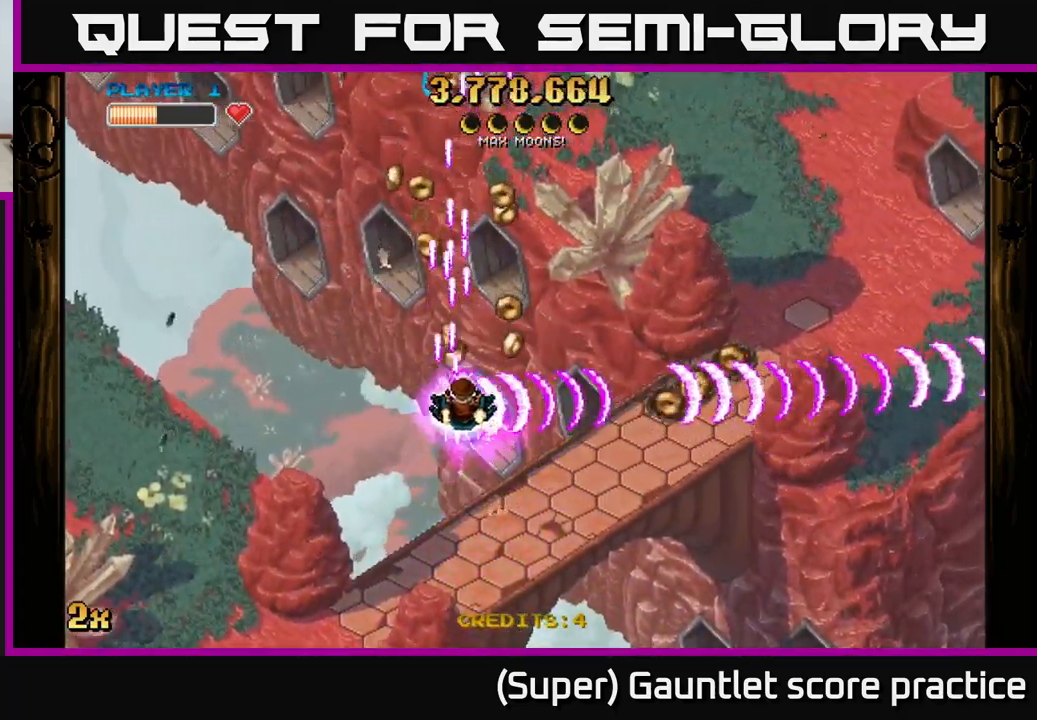
{"buttons": ["A"], "left_stick": "left", "events": [[50, "left_stick", "right"], [116, "left_stick", "down-right"], [433, "left_stick", "left"]]}
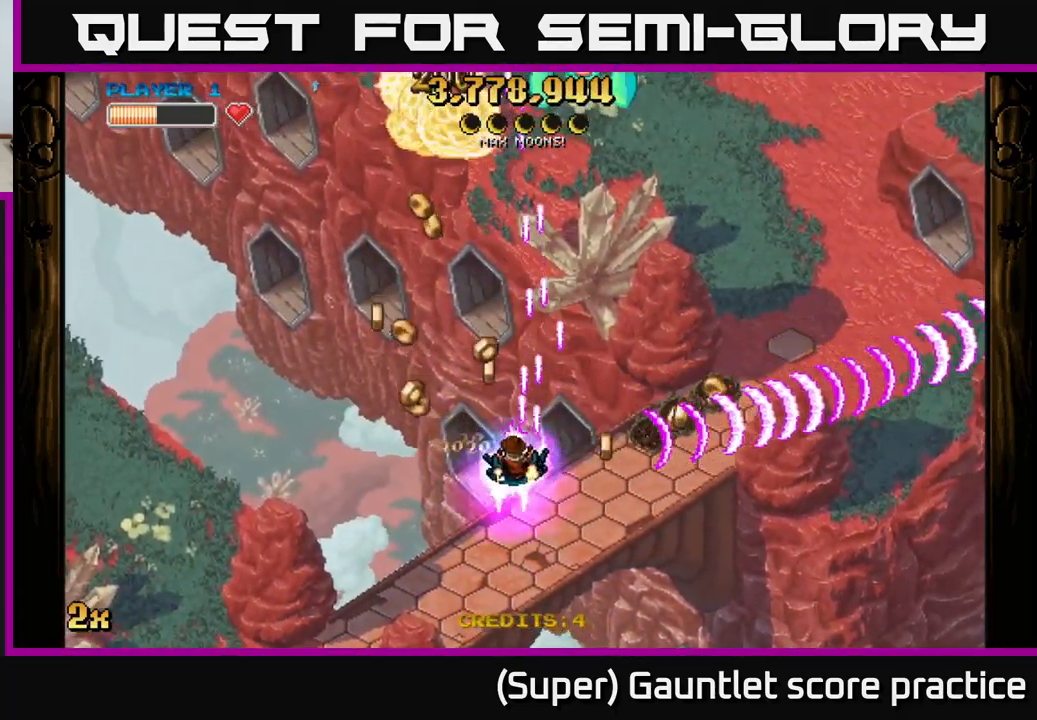
{"buttons": ["A"], "left_stick": "up-right", "events": [[316, "X", "down"], [316, "left_stick", "up"], [416, "left_stick", "up-right"], [450, "X", "up"]]}
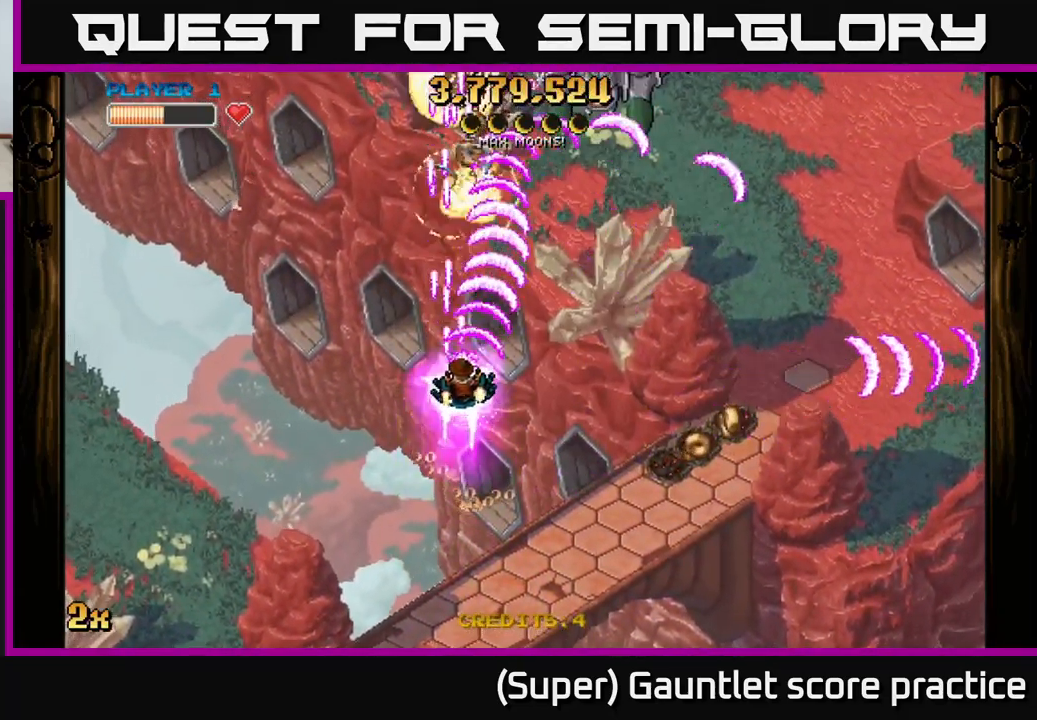
{"buttons": ["A"], "left_stick": "right", "events": [[66, "left_stick", "down"], [316, "left_stick", "down-right"], [500, "left_stick", "right"]]}
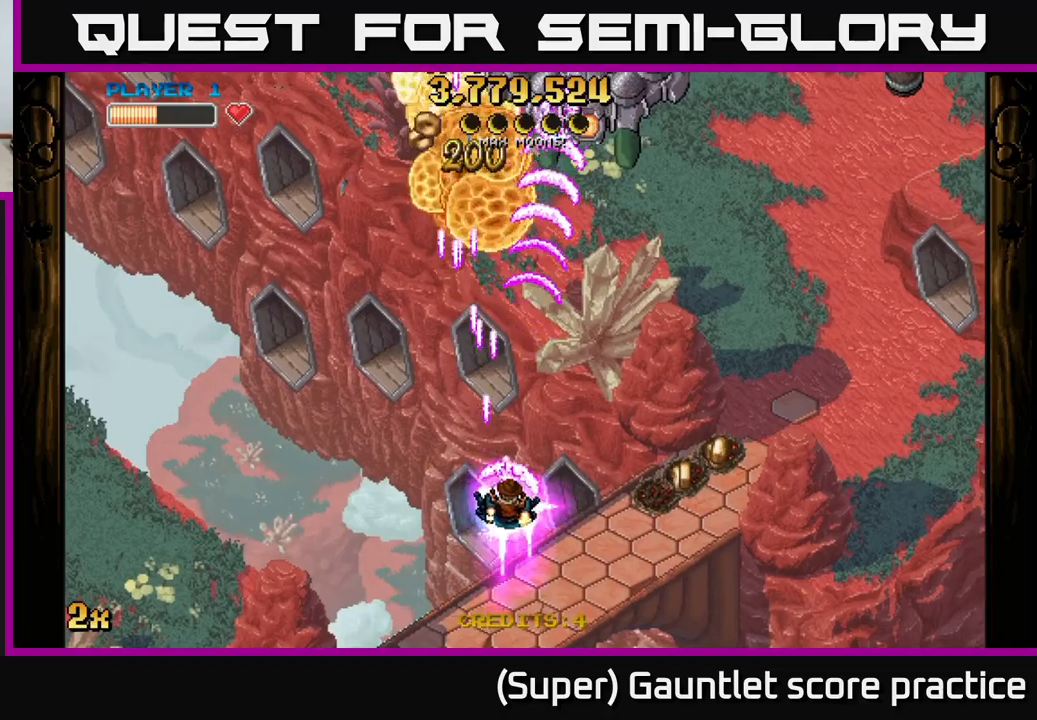
{"buttons": ["A"], "left_stick": "right", "events": [[183, "left_stick", "down-right"], [350, "left_stick", "right"]]}
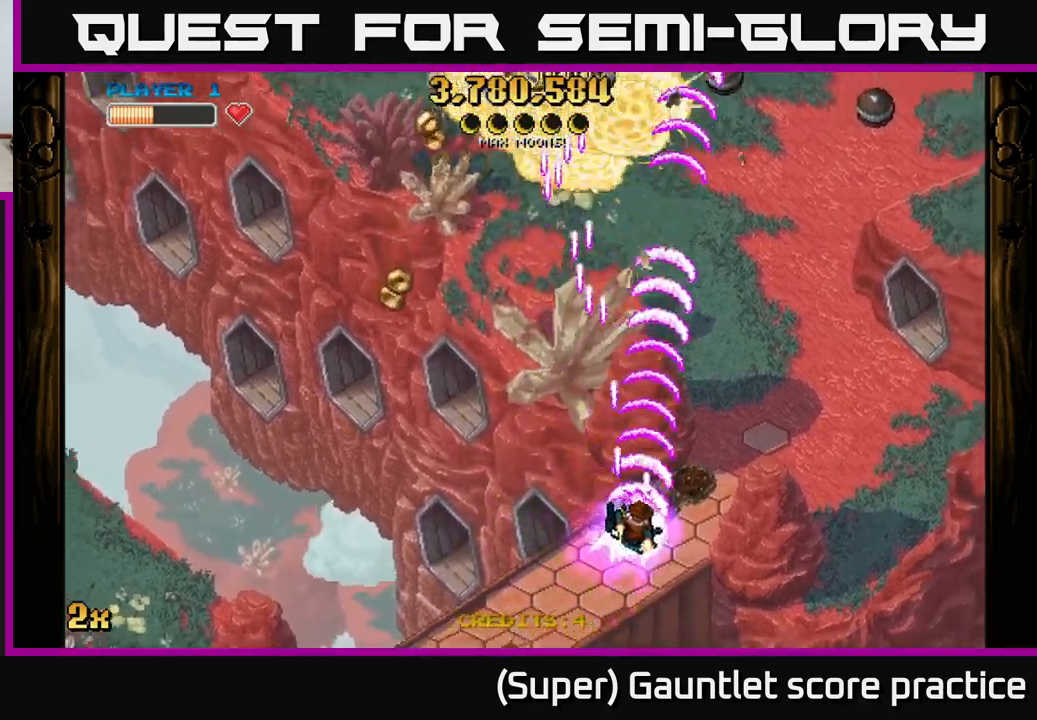
{"buttons": ["A"], "left_stick": "down-left", "events": [[17, "X", "down"], [50, "left_stick", "up-right"], [150, "X", "up"], [300, "left_stick", "down-left"]]}
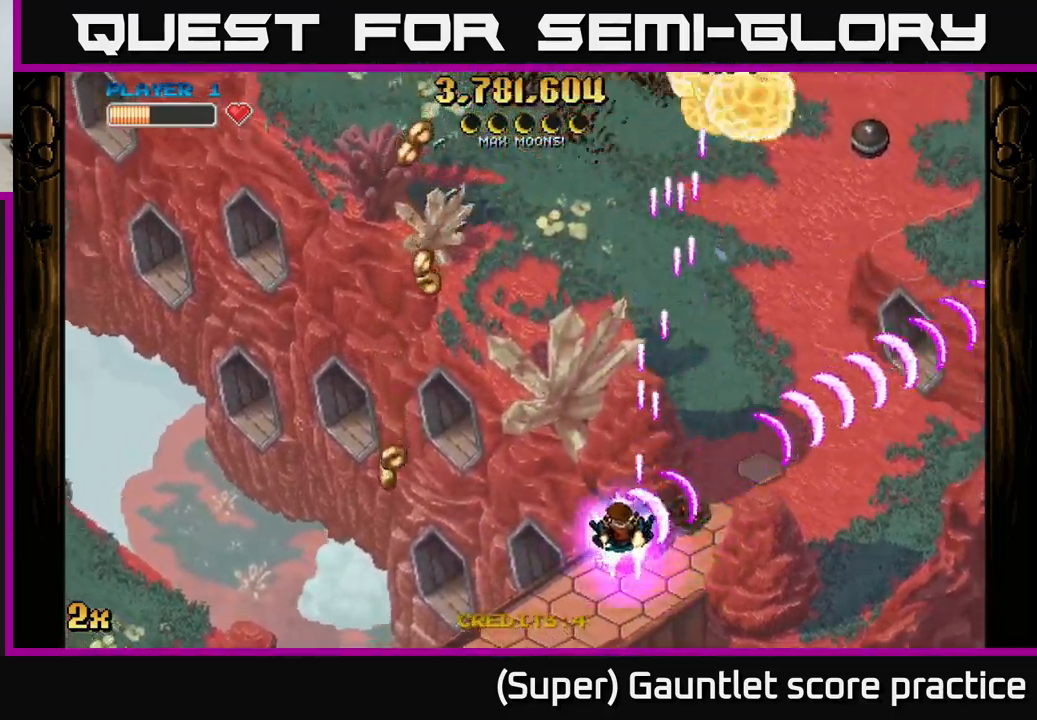
{"buttons": ["A", "X"], "left_stick": "up-right", "events": [[200, "left_stick", "up-left"], [400, "left_stick", "up-right"], [417, "X", "down"]]}
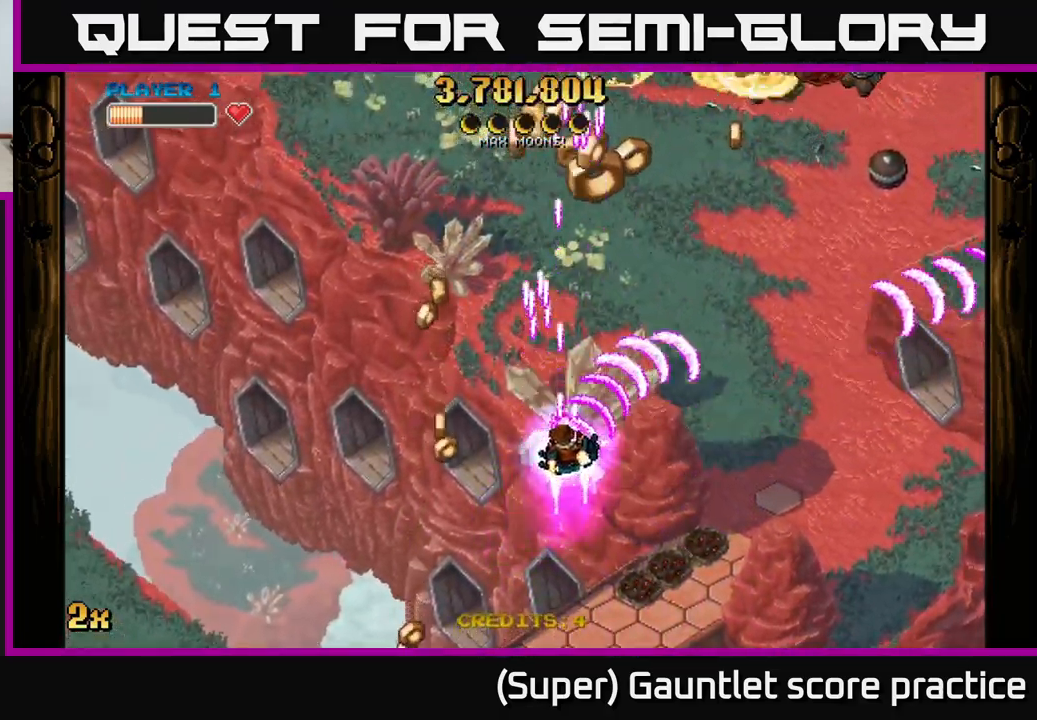
{"buttons": ["A"], "left_stick": "right", "events": [[100, "X", "up"], [200, "left_stick", "down-left"], [500, "left_stick", "right"]]}
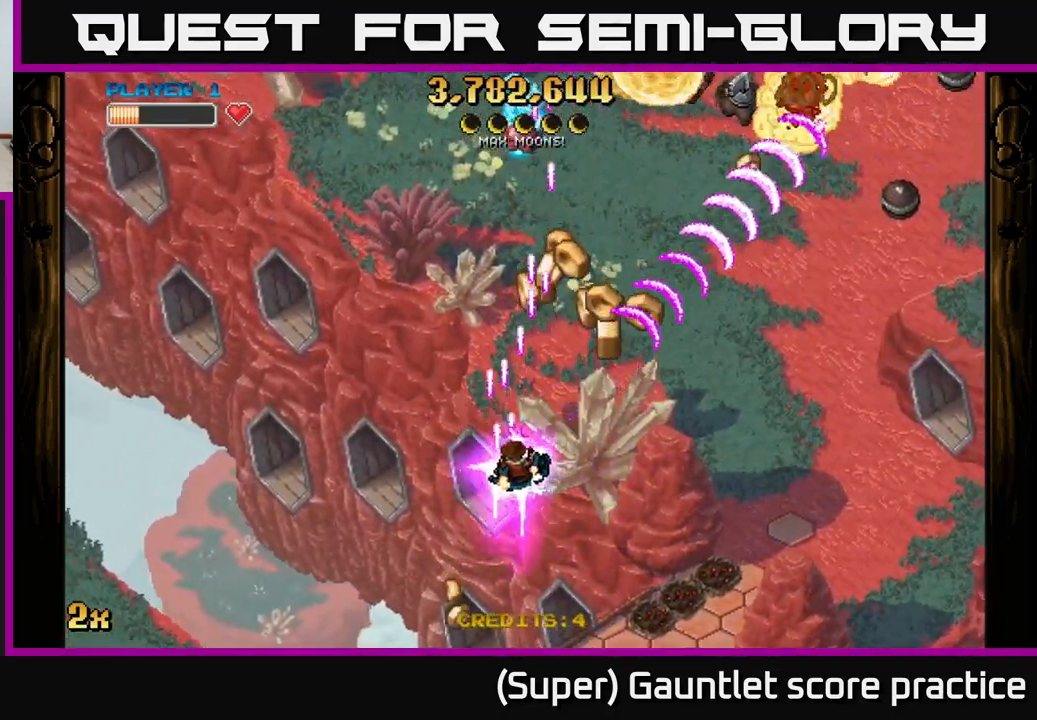
{"buttons": ["A"], "left_stick": "down-right", "events": [[133, "left_stick", "up-right"], [350, "left_stick", "right"], [483, "left_stick", "down-right"]]}
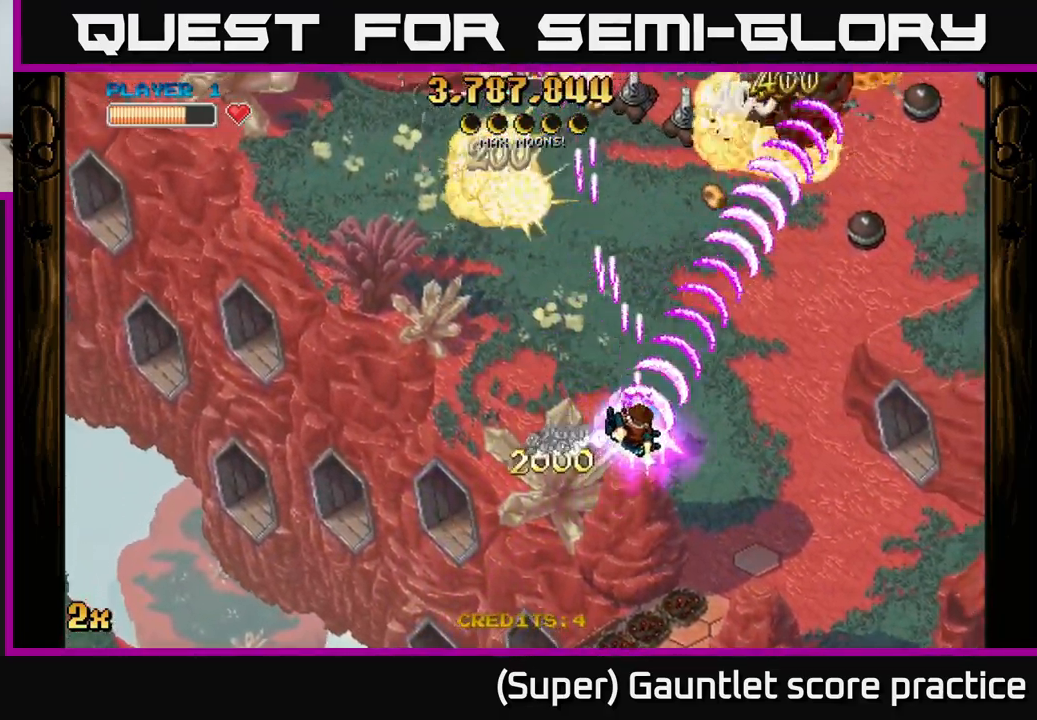
{"buttons": ["A"], "left_stick": "up-left", "events": [[267, "left_stick", "down-left"], [417, "left_stick", "up-left"]]}
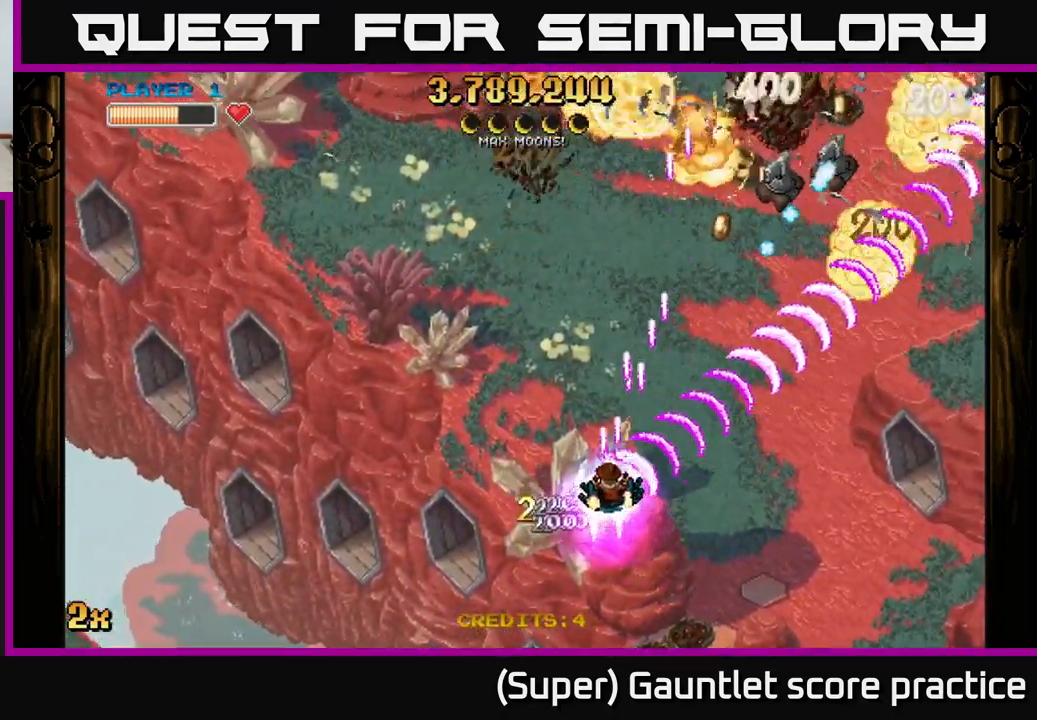
{"buttons": ["A"], "left_stick": "up", "events": [[300, "left_stick", "up"]]}
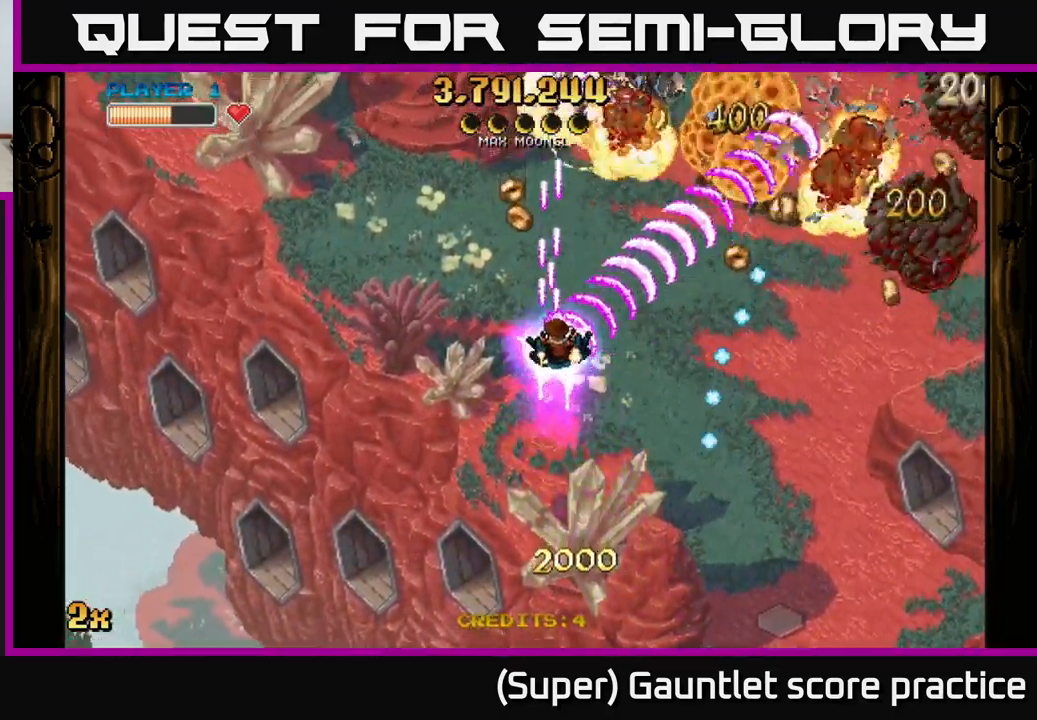
{"buttons": ["A"], "left_stick": "down-right", "events": [[317, "left_stick", "down-right"]]}
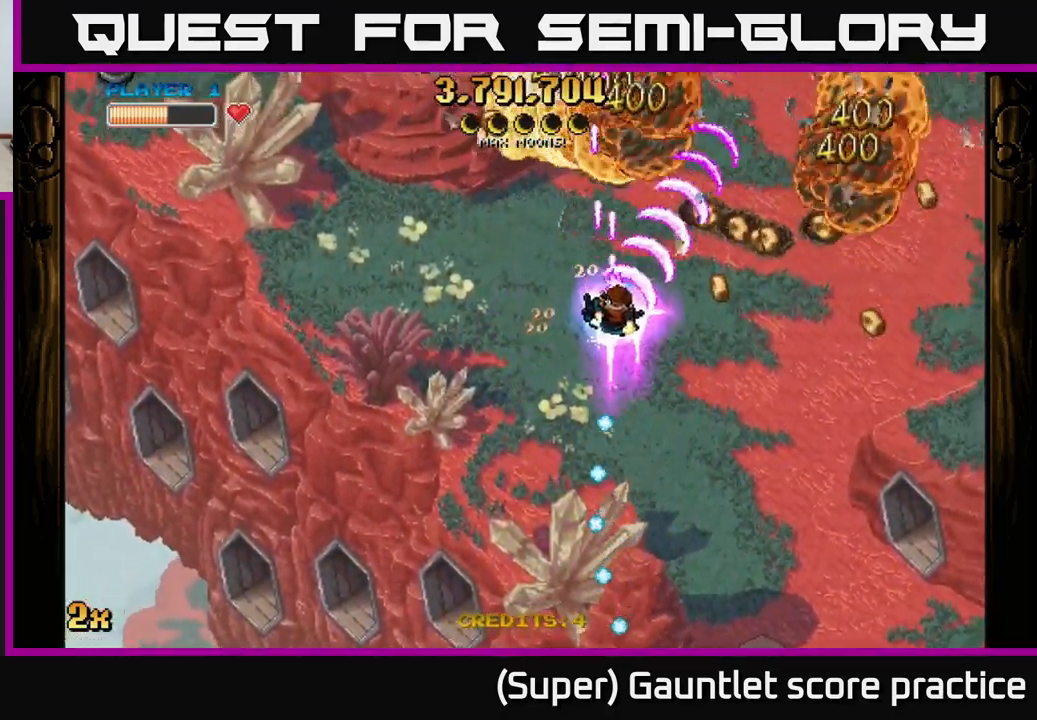
{"buttons": ["A"], "left_stick": "up", "events": [[200, "left_stick", "down-left"], [400, "left_stick", "up-left"], [483, "left_stick", "up"]]}
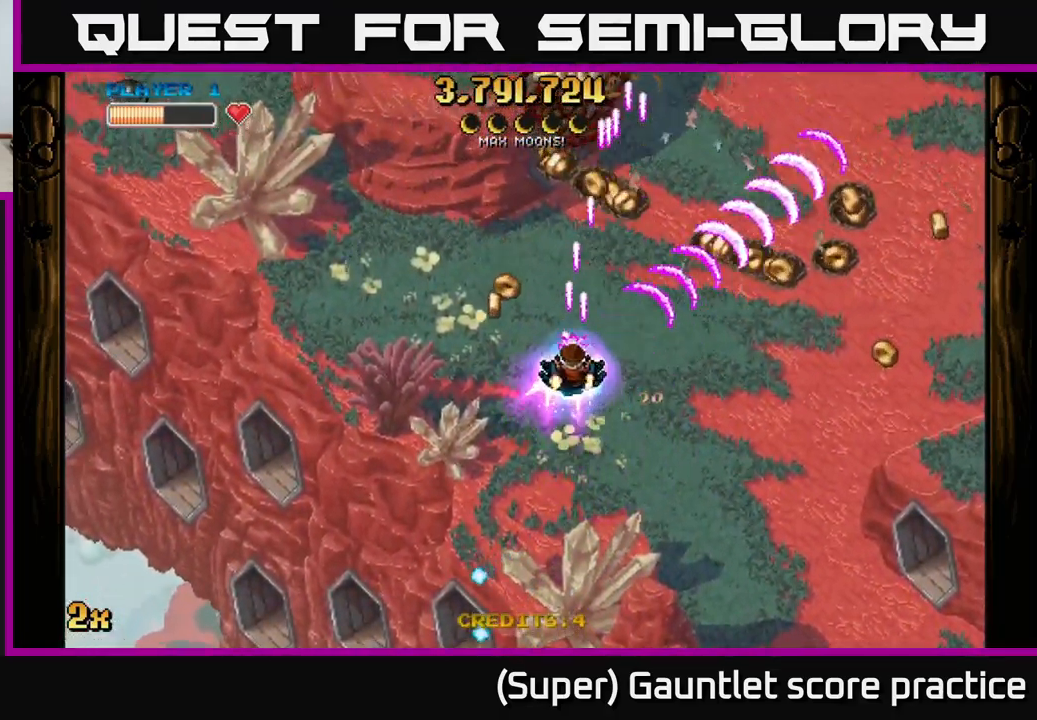
{"buttons": ["A"], "left_stick": "up-right", "events": [[100, "left_stick", "up-right"], [317, "X", "down"], [483, "X", "up"]]}
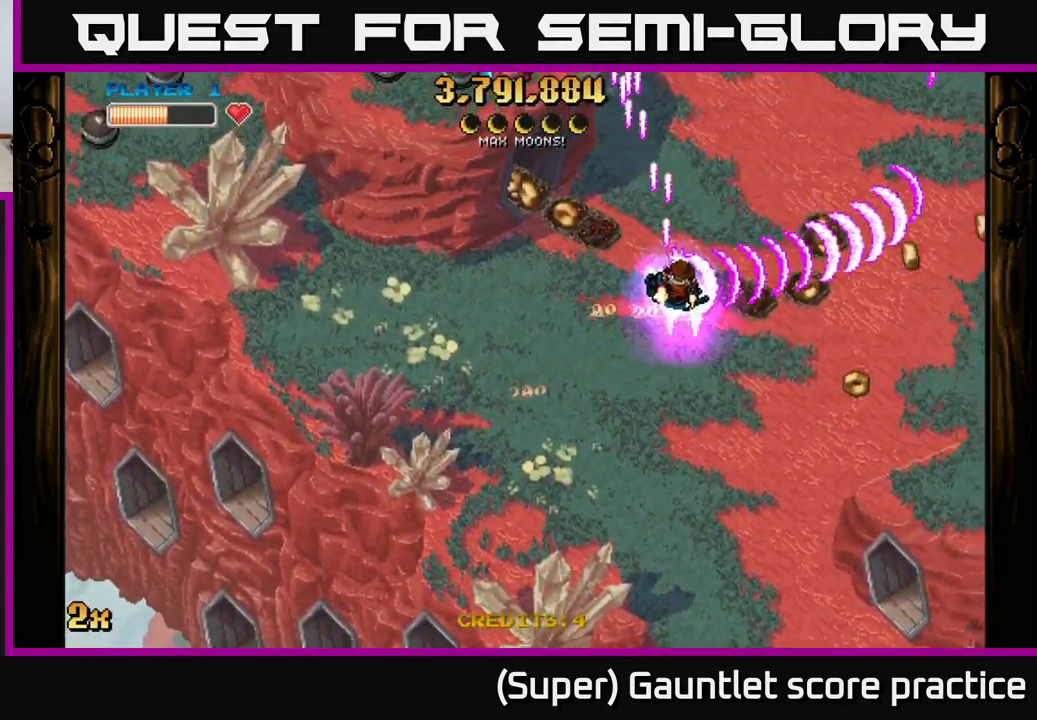
{"buttons": ["A"], "left_stick": "left", "events": [[249, "left_stick", "up-left"], [333, "left_stick", "left"]]}
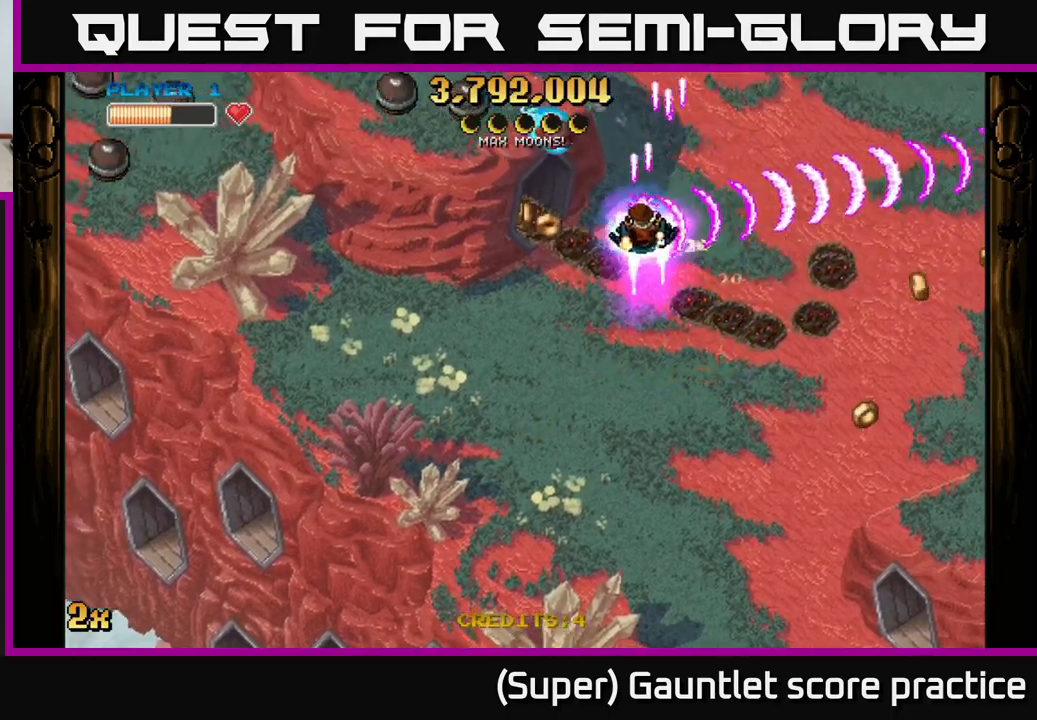
{"buttons": ["A"], "left_stick": "up-right", "events": [[50, "left_stick", "right"], [384, "left_stick", "up-right"]]}
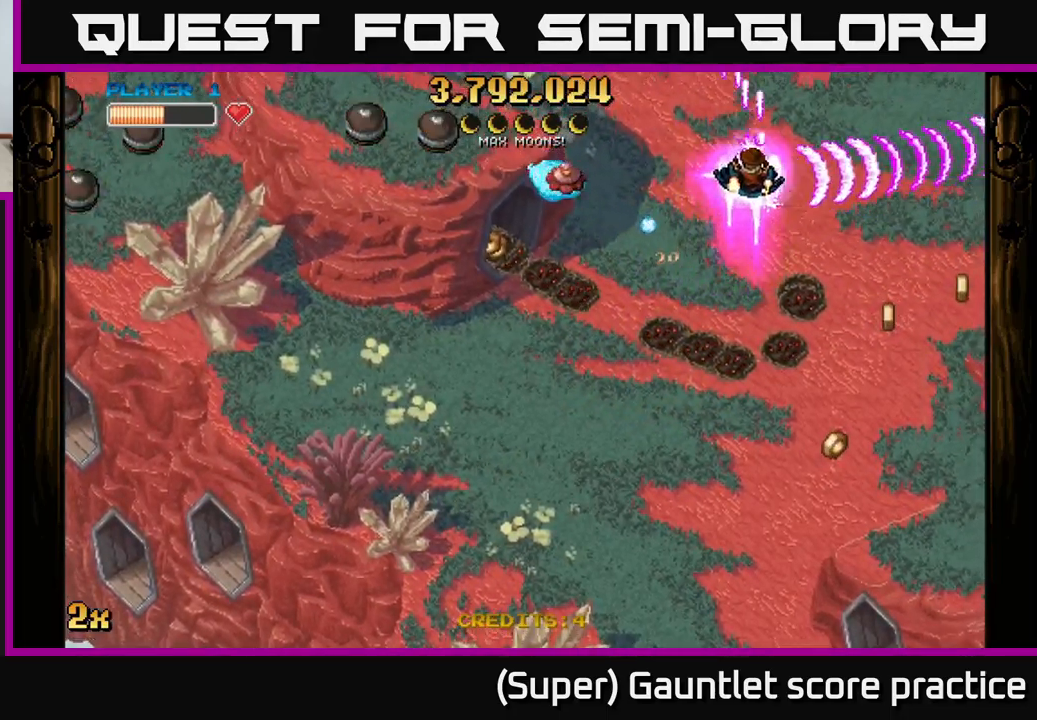
{"buttons": ["A"], "left_stick": "left", "events": [[34, "left_stick", "left"], [84, "X", "down"], [200, "X", "up"]]}
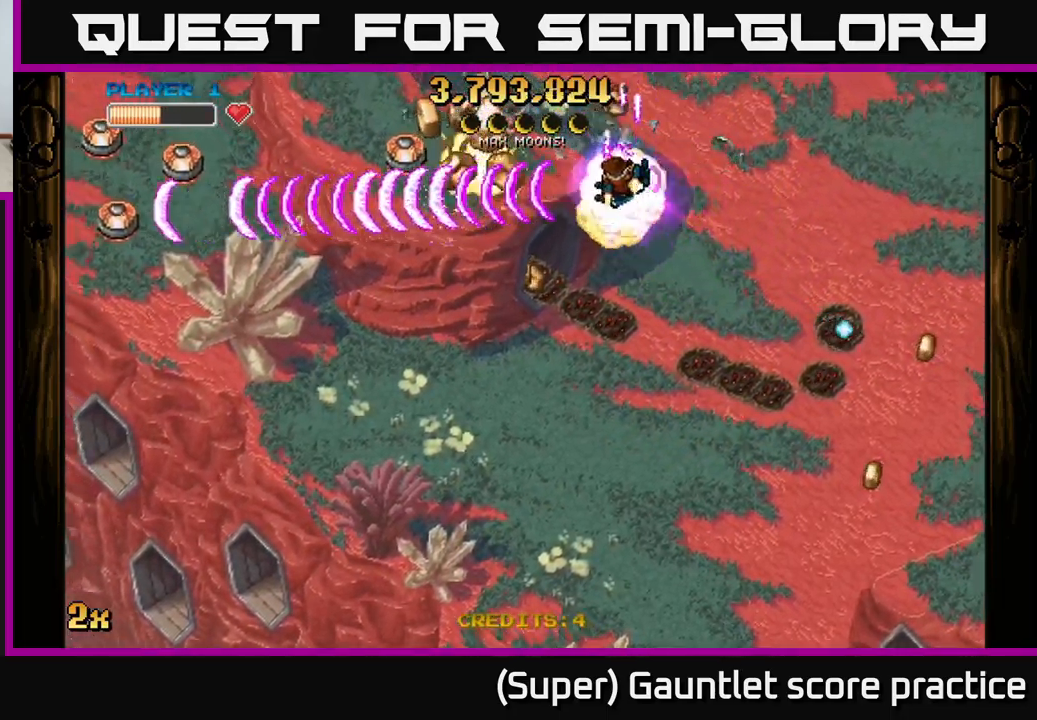
{"buttons": ["A"], "left_stick": "down-left", "events": [[17, "left_stick", "up-left"], [184, "left_stick", "down-left"]]}
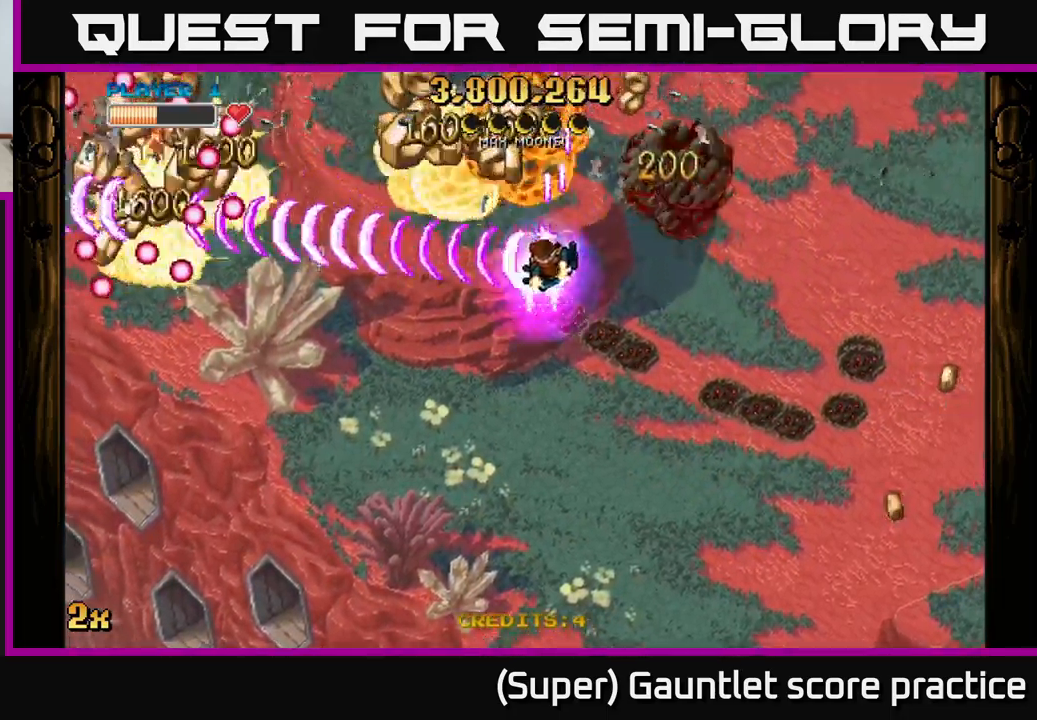
{"buttons": ["A"], "left_stick": "down-left", "events": []}
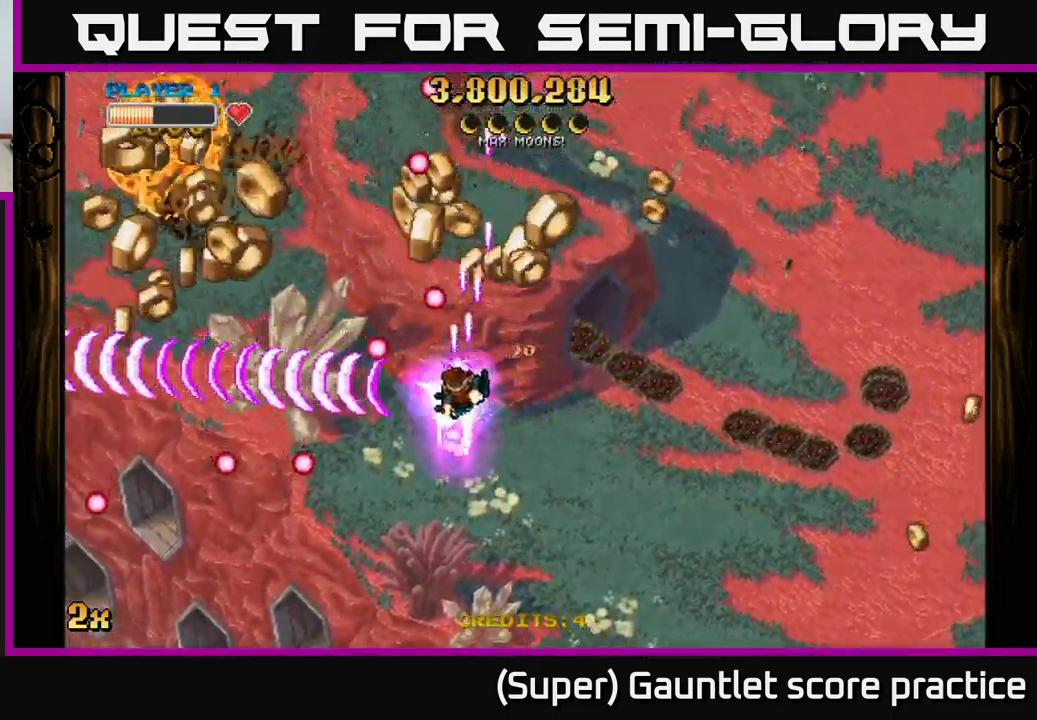
{"buttons": ["A"], "left_stick": "up-right", "events": [[300, "left_stick", "up-left"], [350, "left_stick", "up-right"]]}
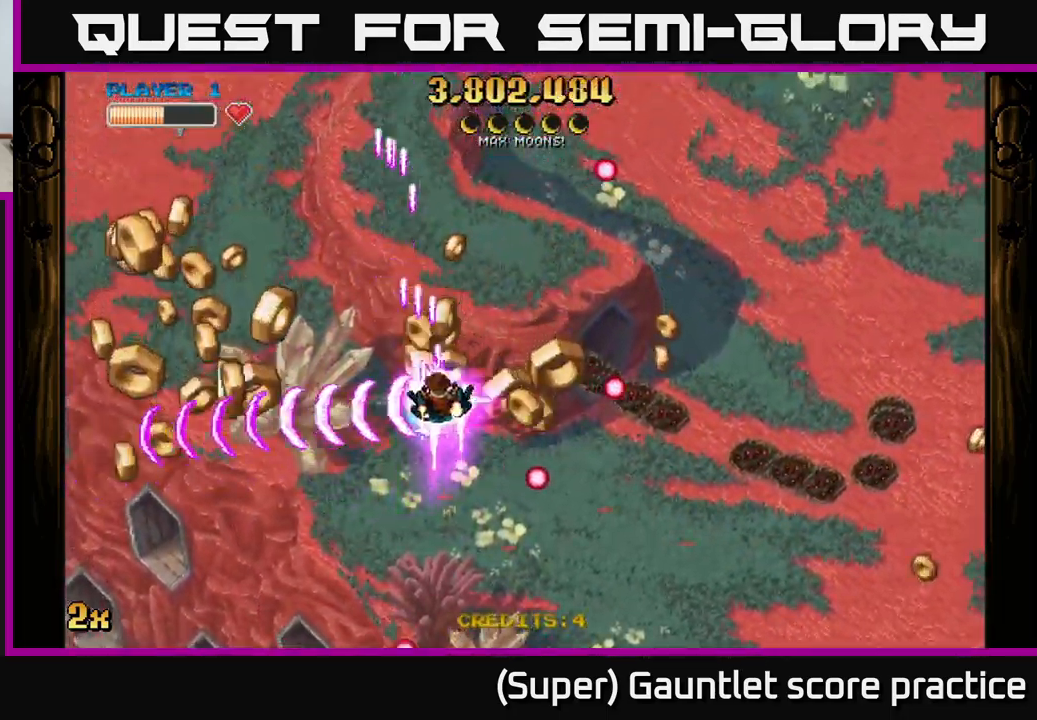
{"buttons": ["A"], "left_stick": "down-left", "events": [[67, "left_stick", "left"], [134, "left_stick", "down-left"]]}
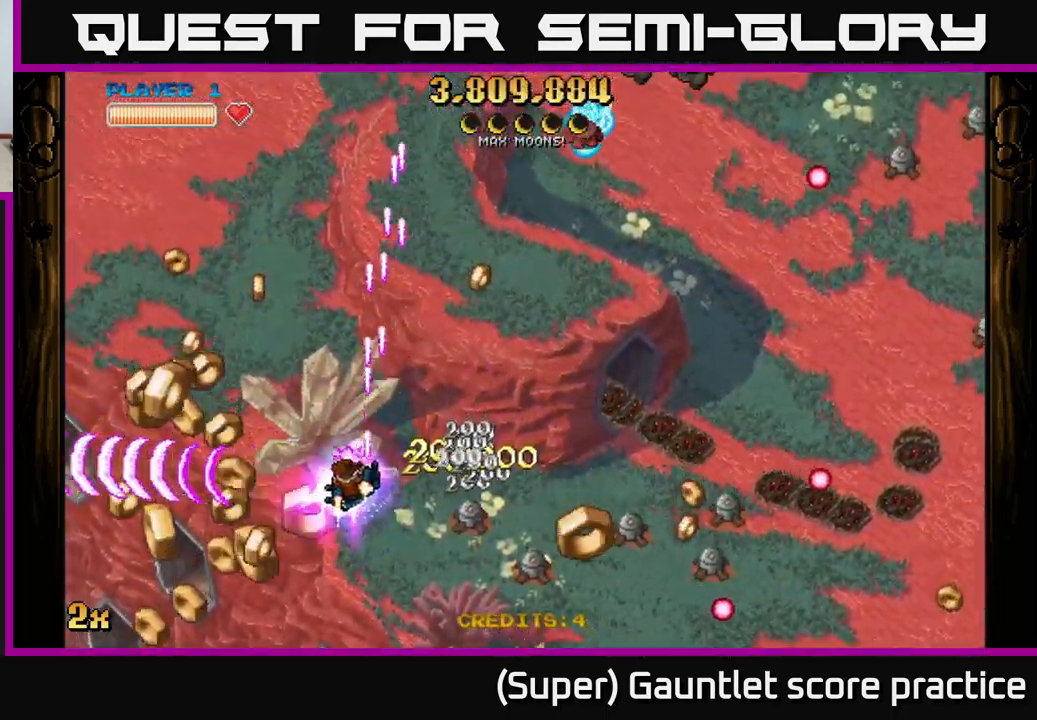
{"buttons": ["A", "X"], "left_stick": "right", "events": [[434, "X", "down"], [434, "left_stick", "right"]]}
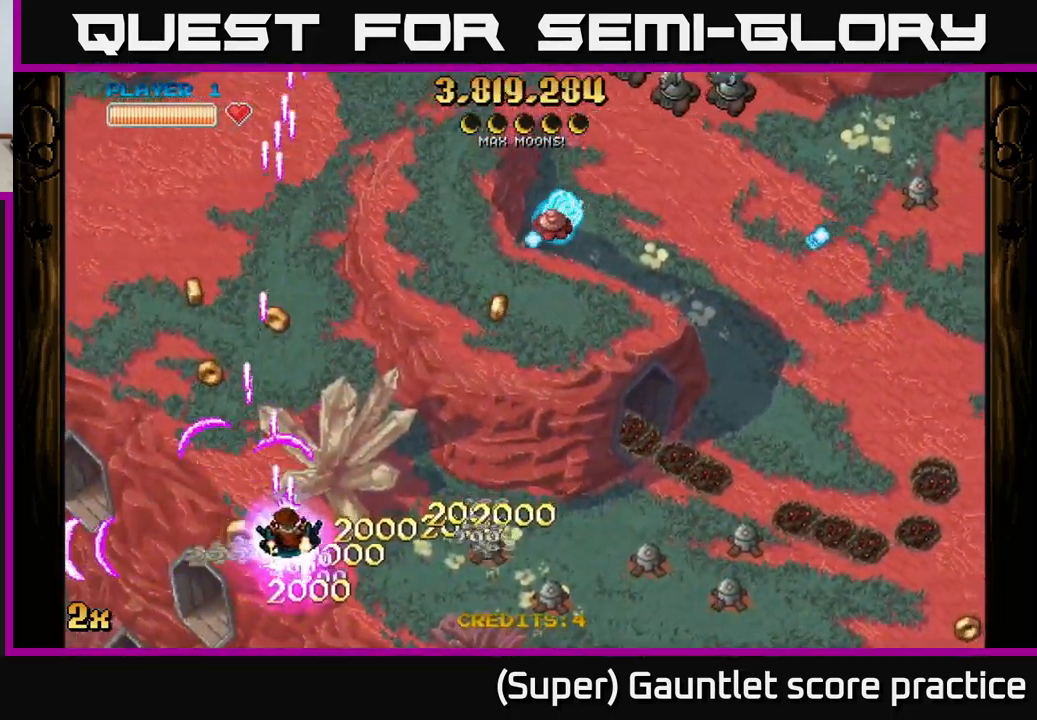
{"buttons": ["A", "X"], "left_stick": "up-right", "events": [[100, "X", "up"], [134, "left_stick", "down-right"], [450, "X", "down"], [500, "left_stick", "up-right"]]}
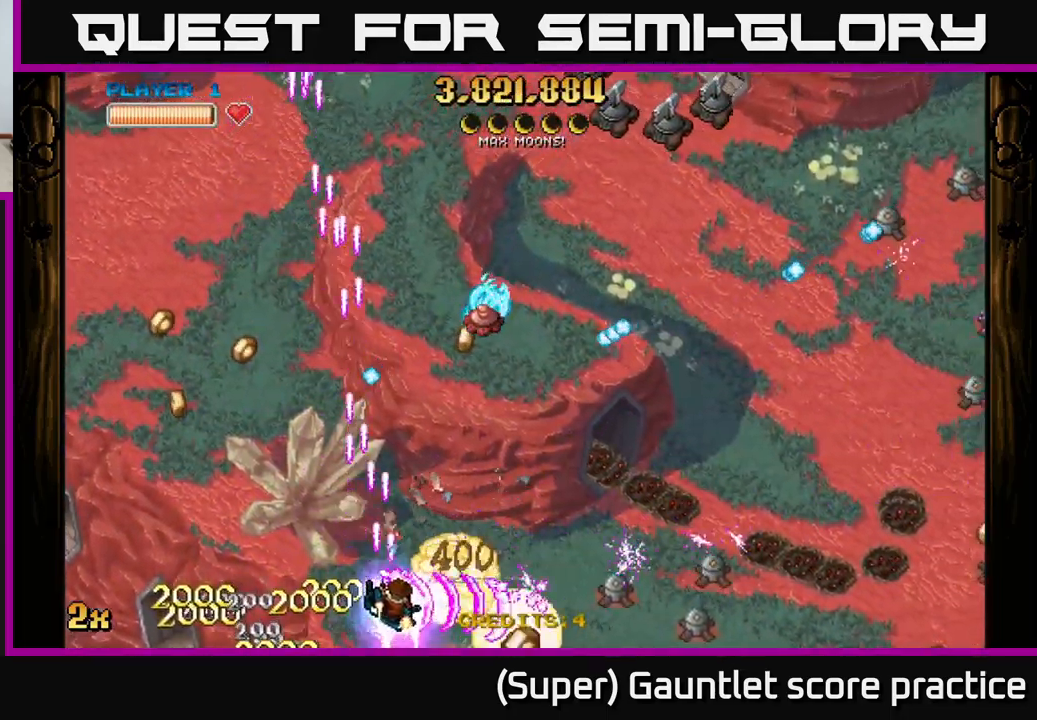
{"buttons": ["A"], "left_stick": "down-left", "events": [[134, "X", "up"], [284, "left_stick", "down-left"]]}